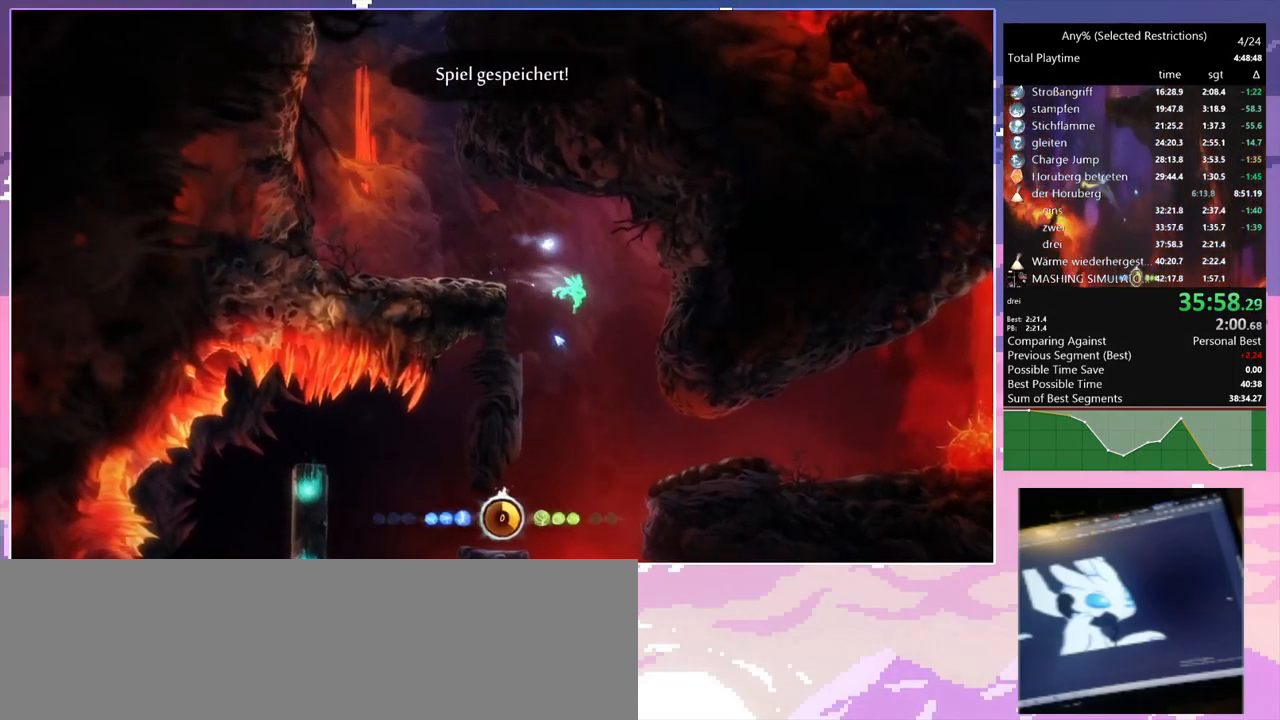
Gameplay with keyboard and mouse; each line is a JSON object with the keys and mouse buttons held at the frame after it. "events" lists presses ("down") and releases ("up") of "1", "2", "3", "6", "a", "c", "ctrl", "d", "delete", "down", "e", "escape", "f", "left", "q", "r", "right", "s", "shift", "space", "t", "up", "w", "x", "mouse_left", "mouse_right", "mouse_mb4" and "mouse_mb5" between this image and that frame as [ms after this image, input, new state], when the widget could be followed in between. "mouse_left", "mouse_right", "mouse_mb4", "mouse_mb5" = the "left", "right", "mb4", "mb5" buttons of the "mouse" list. No other keys are recorded. Mouse movement is not recorded.
{"keys": ["a"], "mouse": [], "events": [[16, "d", "up"], [66, "a", "down"], [300, "a", "up"], [350, "a", "down"]]}
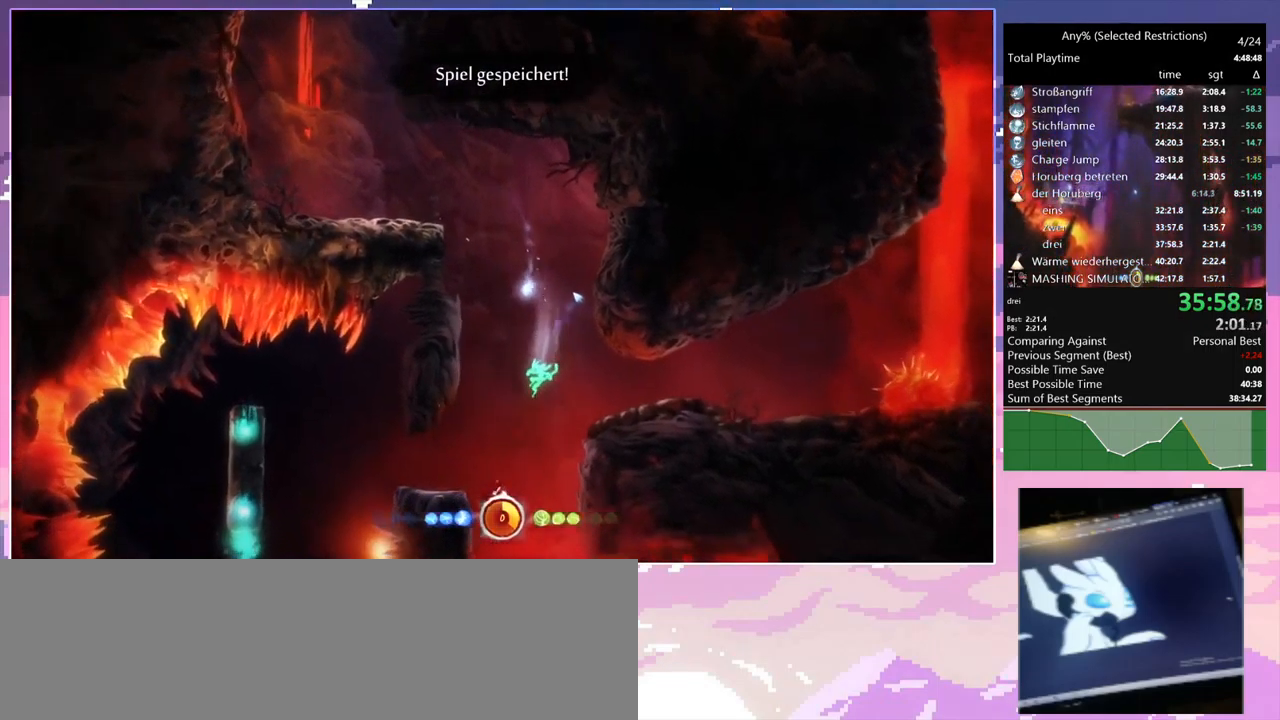
{"keys": ["a", "s"], "mouse": [], "events": [[133, "a", "up"], [316, "s", "down"], [500, "a", "down"]]}
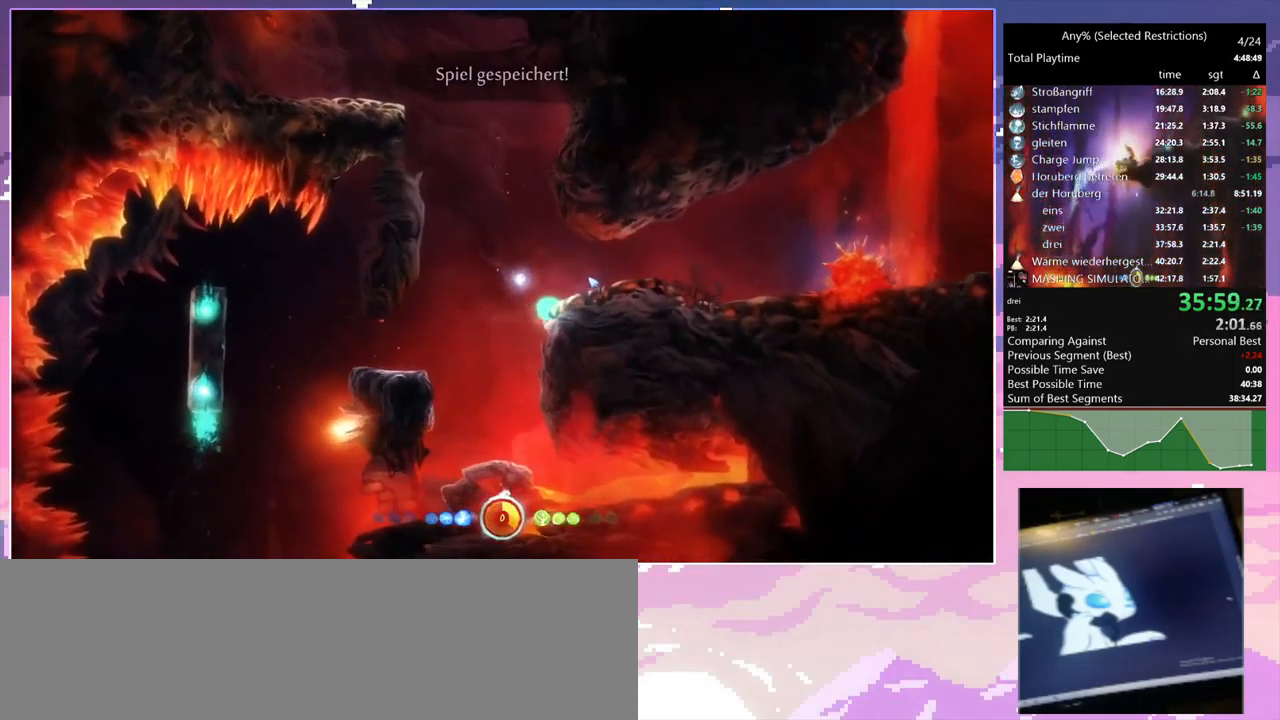
{"keys": ["a", "shift", "space"], "mouse": [], "events": [[50, "s", "up"], [150, "space", "down"], [283, "space", "up"], [433, "space", "down"], [483, "shift", "down"]]}
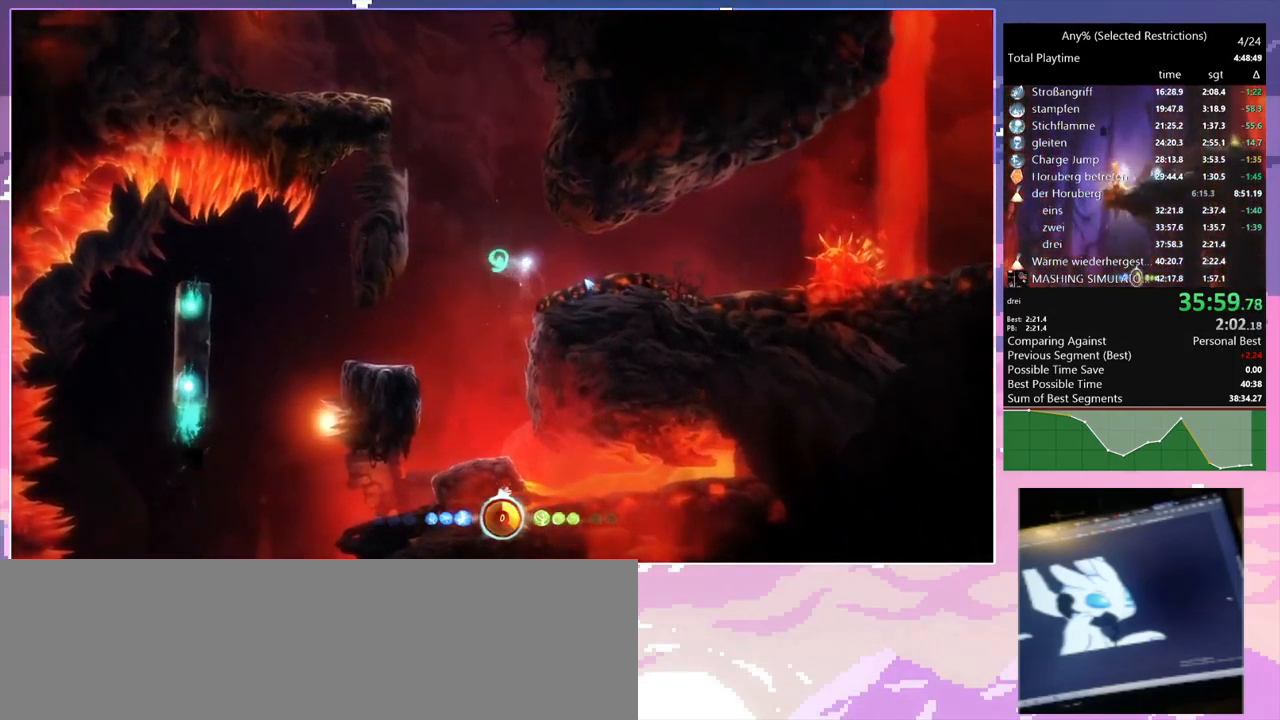
{"keys": ["a"], "mouse": [], "events": [[33, "shift", "up"], [33, "space", "up"]]}
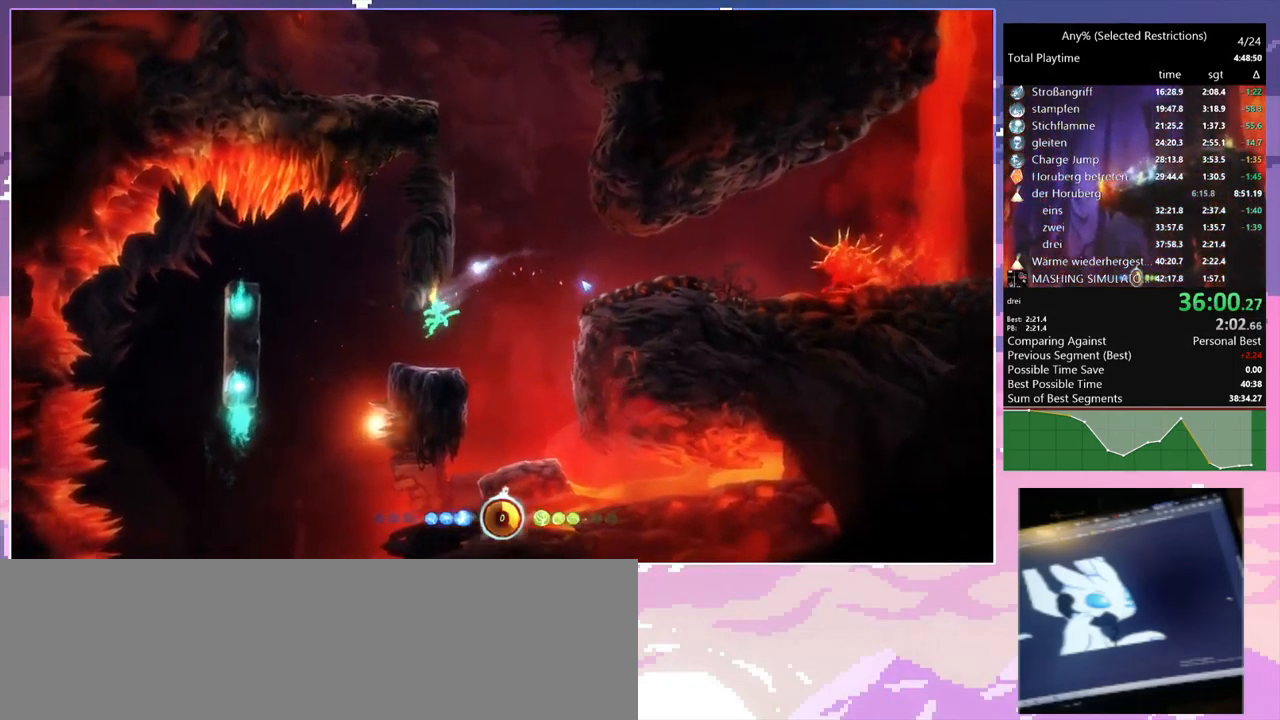
{"keys": ["a"], "mouse": [], "events": [[83, "mouse_left", "down"], [183, "mouse_left", "up"], [233, "s", "down"], [366, "s", "up"]]}
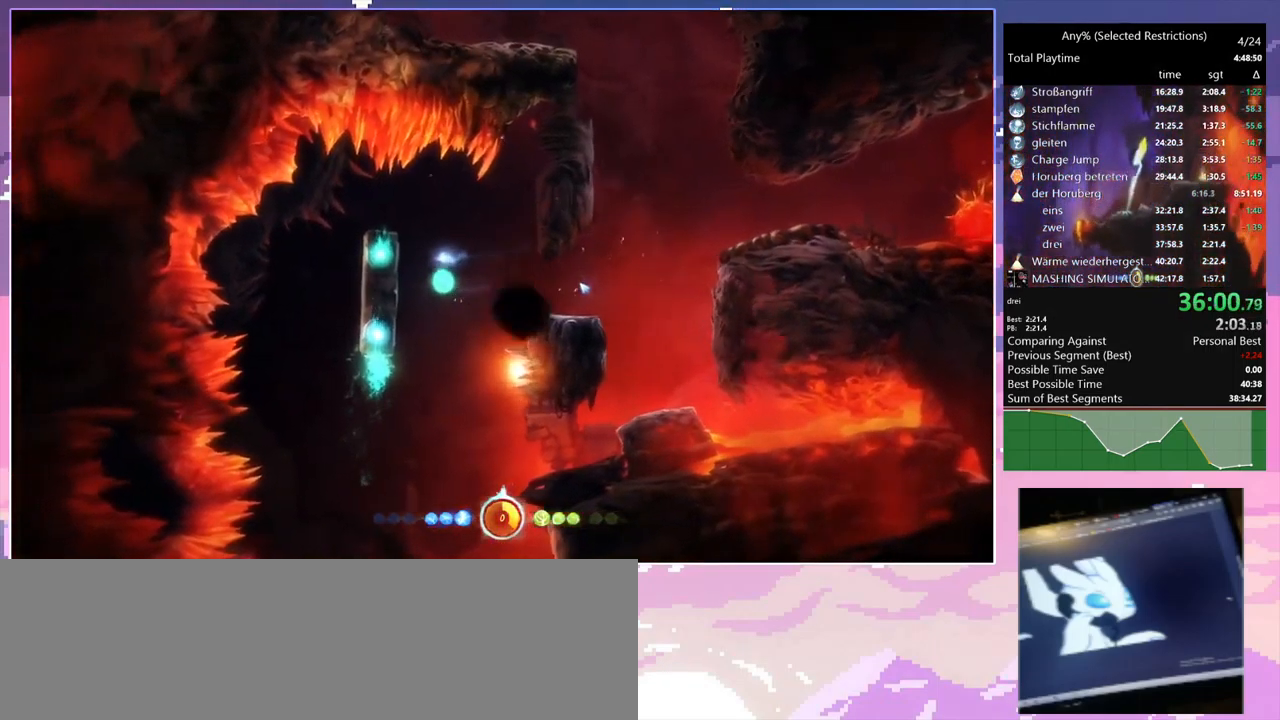
{"keys": ["a"], "mouse": [], "events": [[200, "space", "down"], [283, "space", "up"]]}
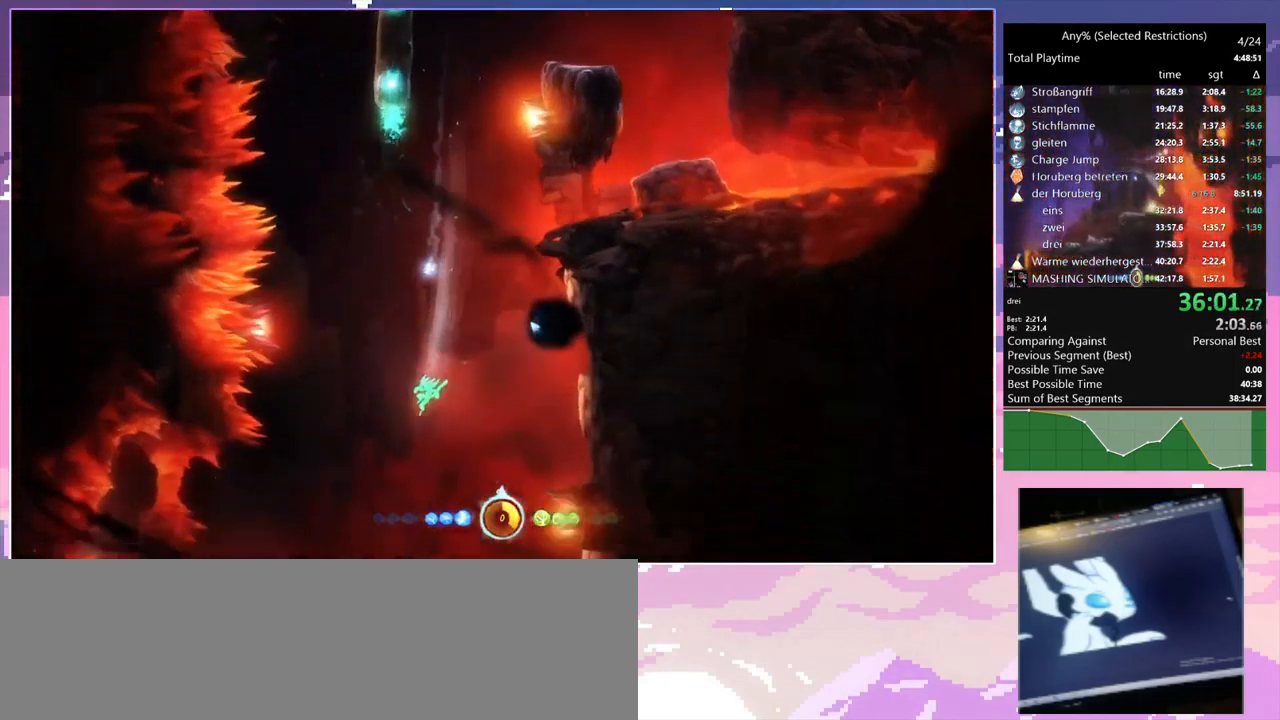
{"keys": ["a"], "mouse": [], "events": [[166, "a", "up"], [300, "a", "down"]]}
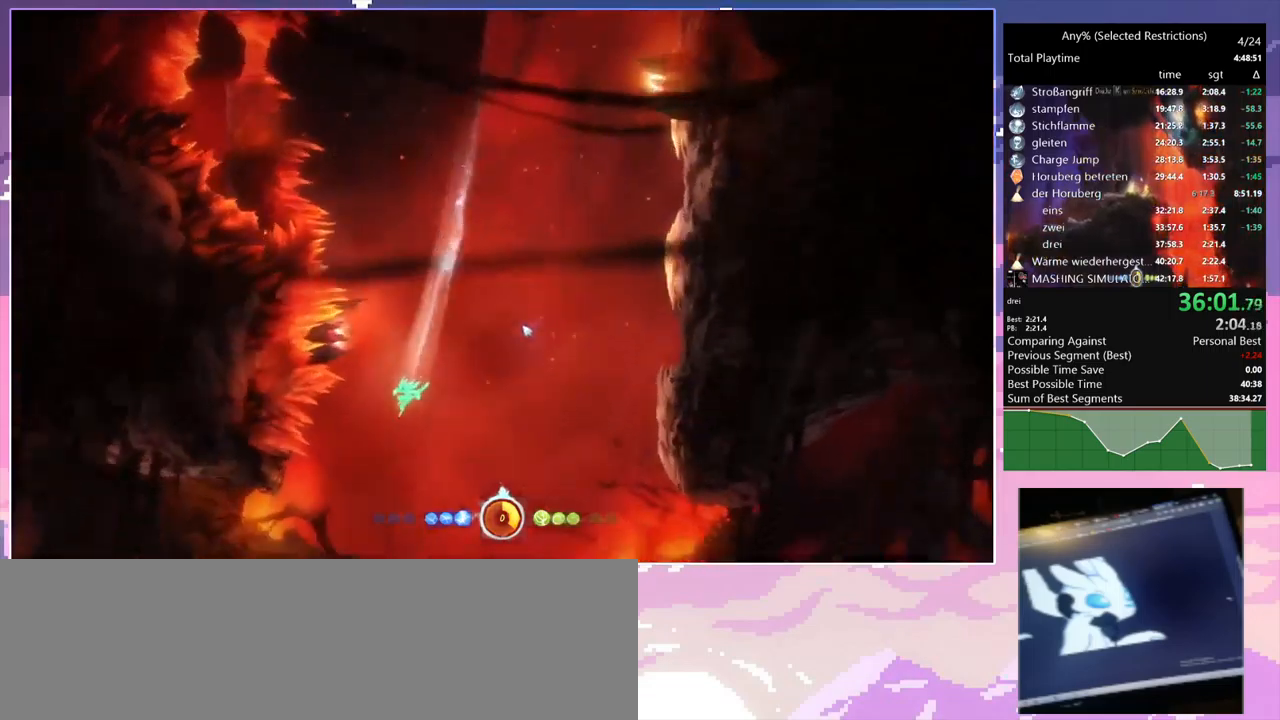
{"keys": ["a", "s"], "mouse": [], "events": [[16, "a", "up"], [250, "s", "down"], [500, "a", "down"]]}
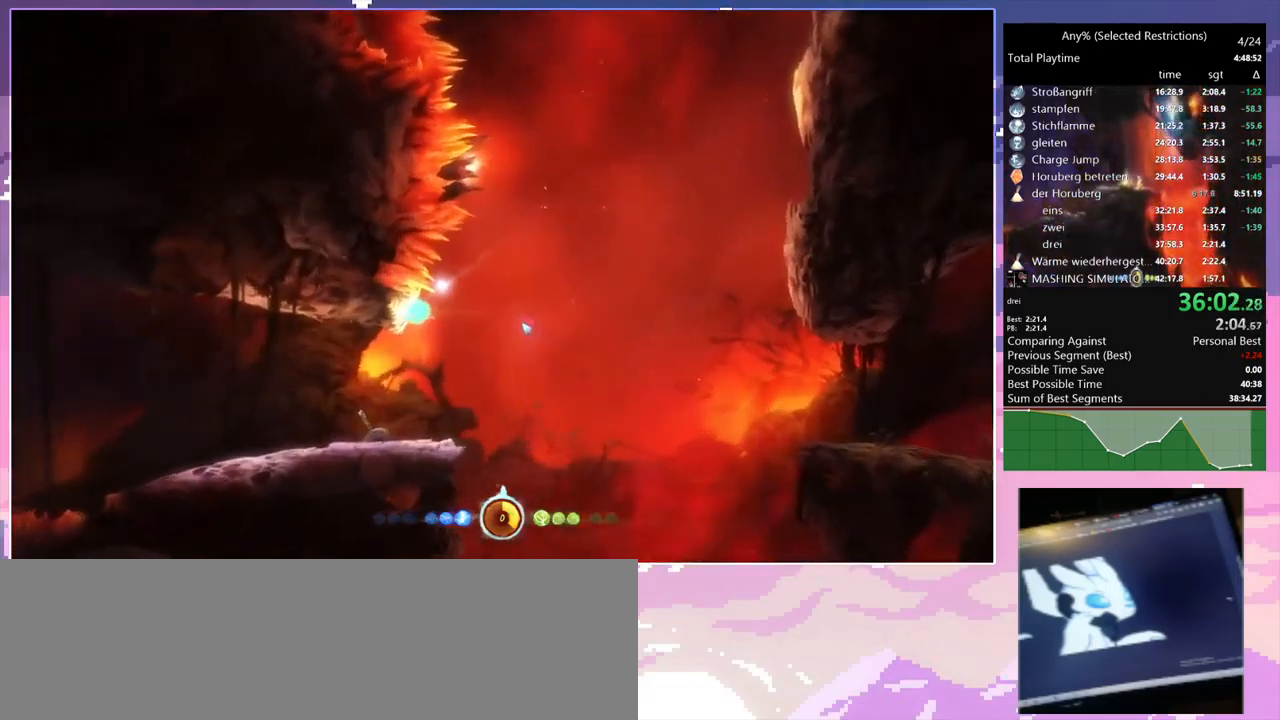
{"keys": ["a", "ctrl"], "mouse": [], "events": [[133, "s", "up"], [216, "ctrl", "down"]]}
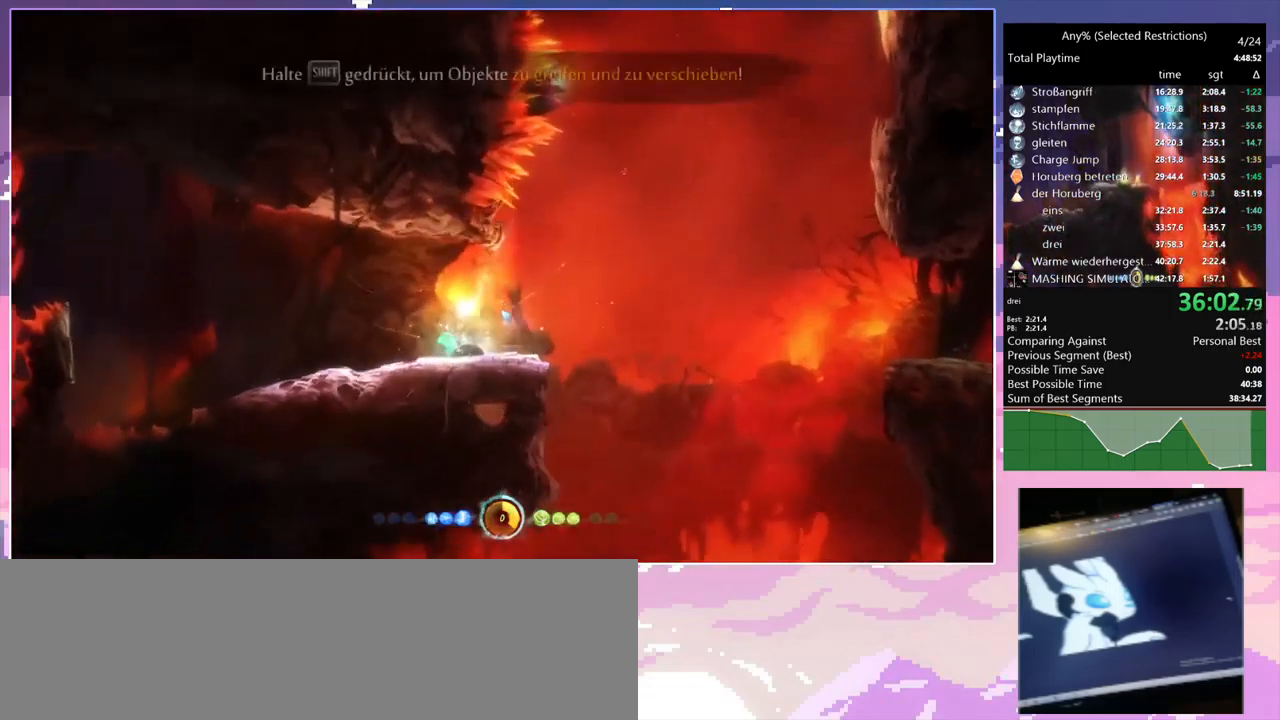
{"keys": ["space"], "mouse": [], "events": [[283, "ctrl", "up"], [283, "mouse_left", "down"], [383, "mouse_left", "up"], [433, "a", "up"], [433, "space", "down"]]}
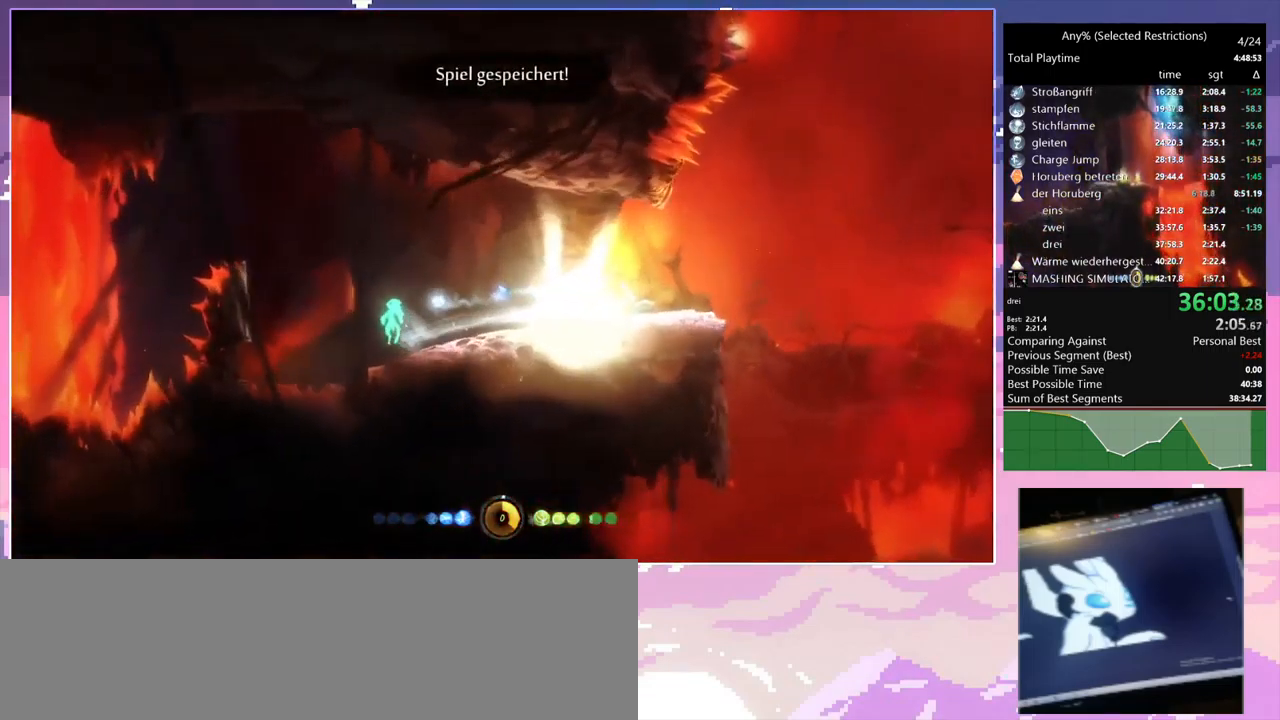
{"keys": ["a"], "mouse": [], "events": [[450, "space", "up"], [500, "a", "down"]]}
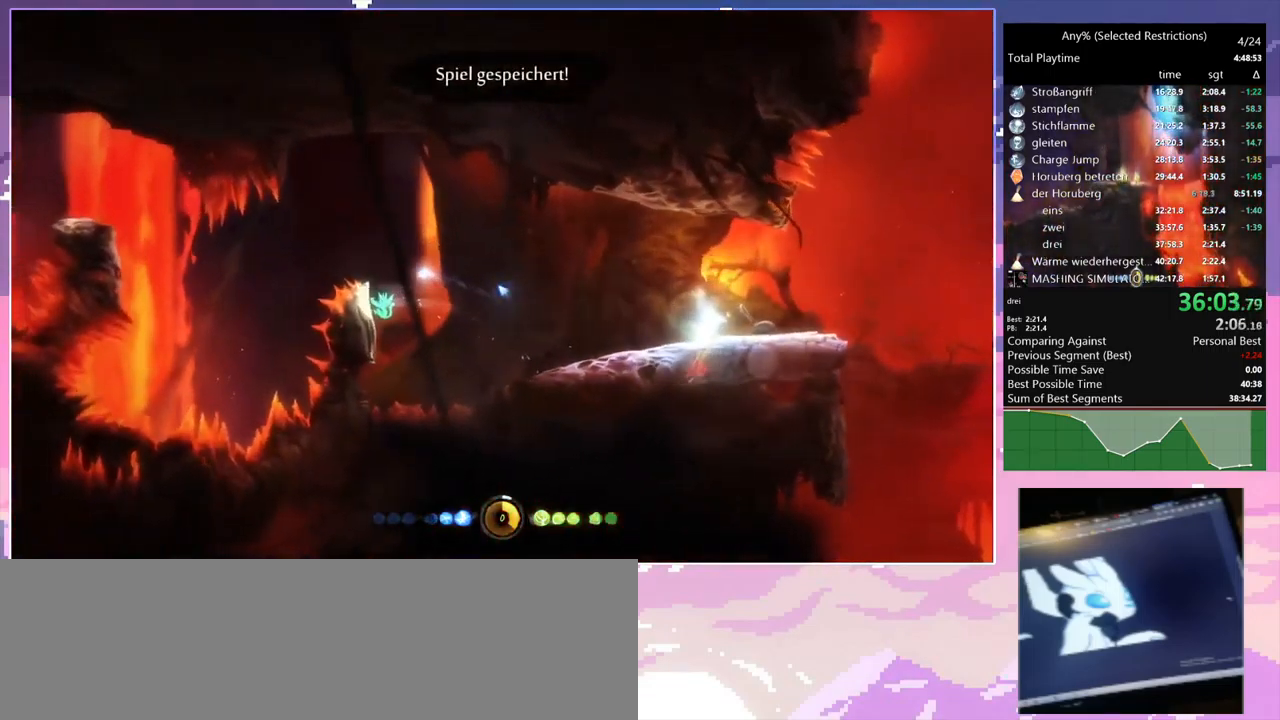
{"keys": ["a"], "mouse": [], "events": [[33, "space", "down"], [416, "mouse_left", "down"], [416, "space", "up"], [500, "mouse_left", "up"]]}
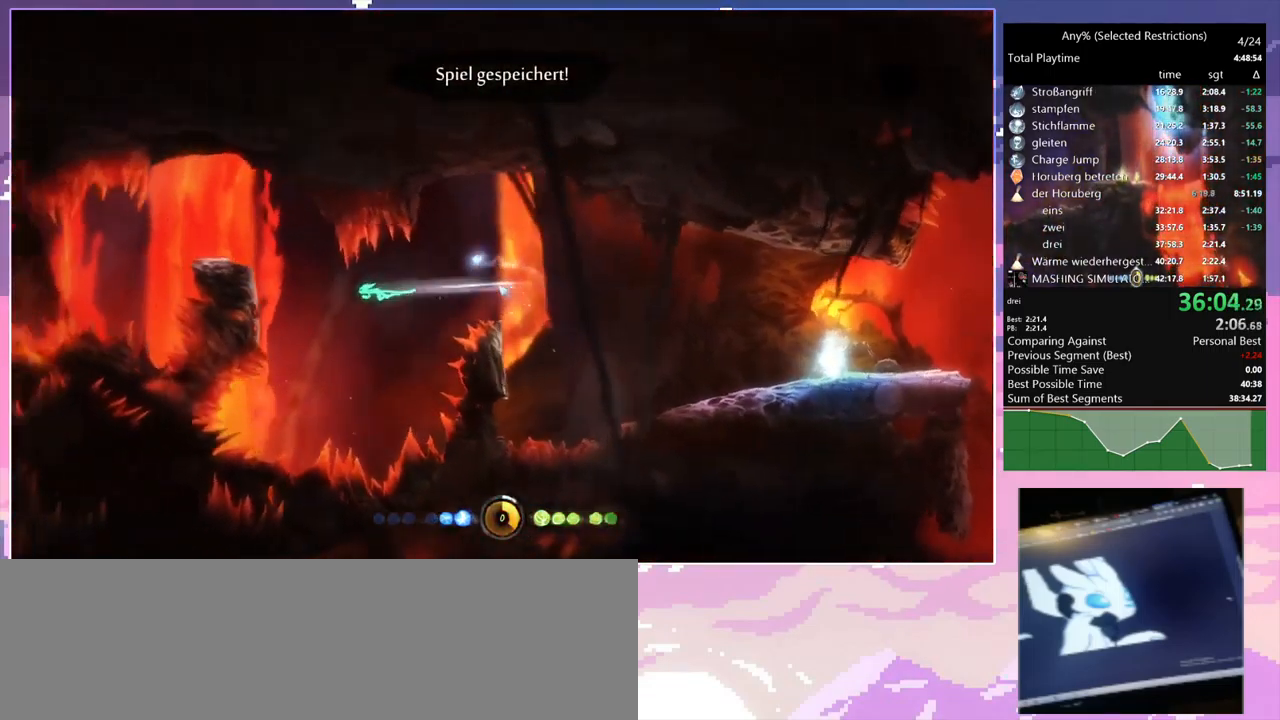
{"keys": ["a"], "mouse": [], "events": [[100, "space", "down"], [433, "space", "up"]]}
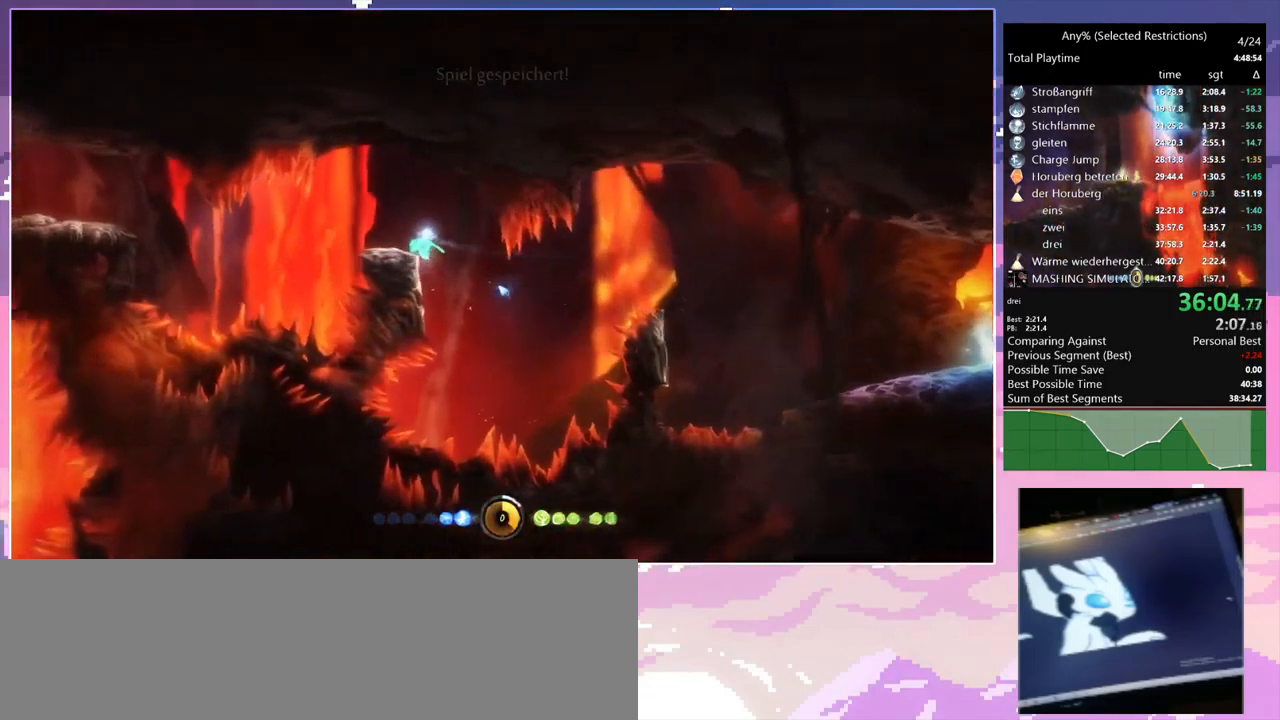
{"keys": [], "mouse": [], "events": [[66, "a", "up"], [200, "a", "down"], [433, "a", "up"]]}
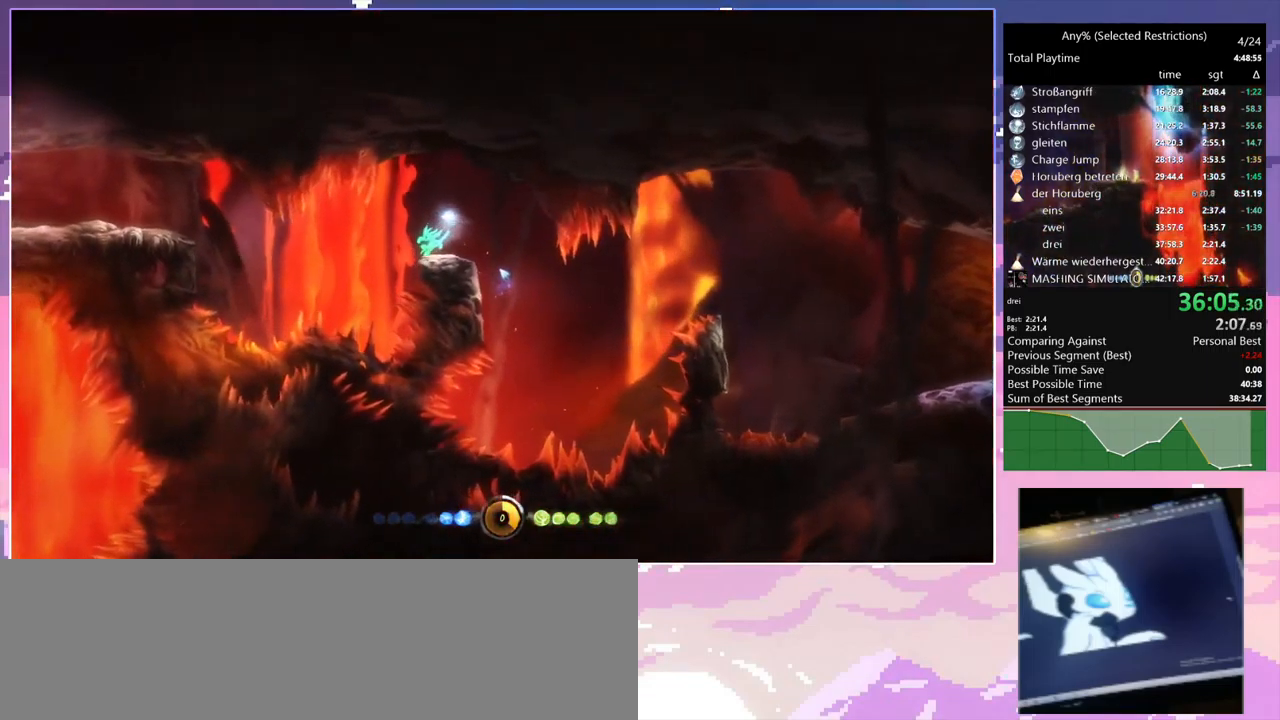
{"keys": ["a", "space"], "mouse": [], "events": [[133, "a", "down"], [183, "mouse_left", "down"], [233, "mouse_left", "up"], [366, "space", "down"]]}
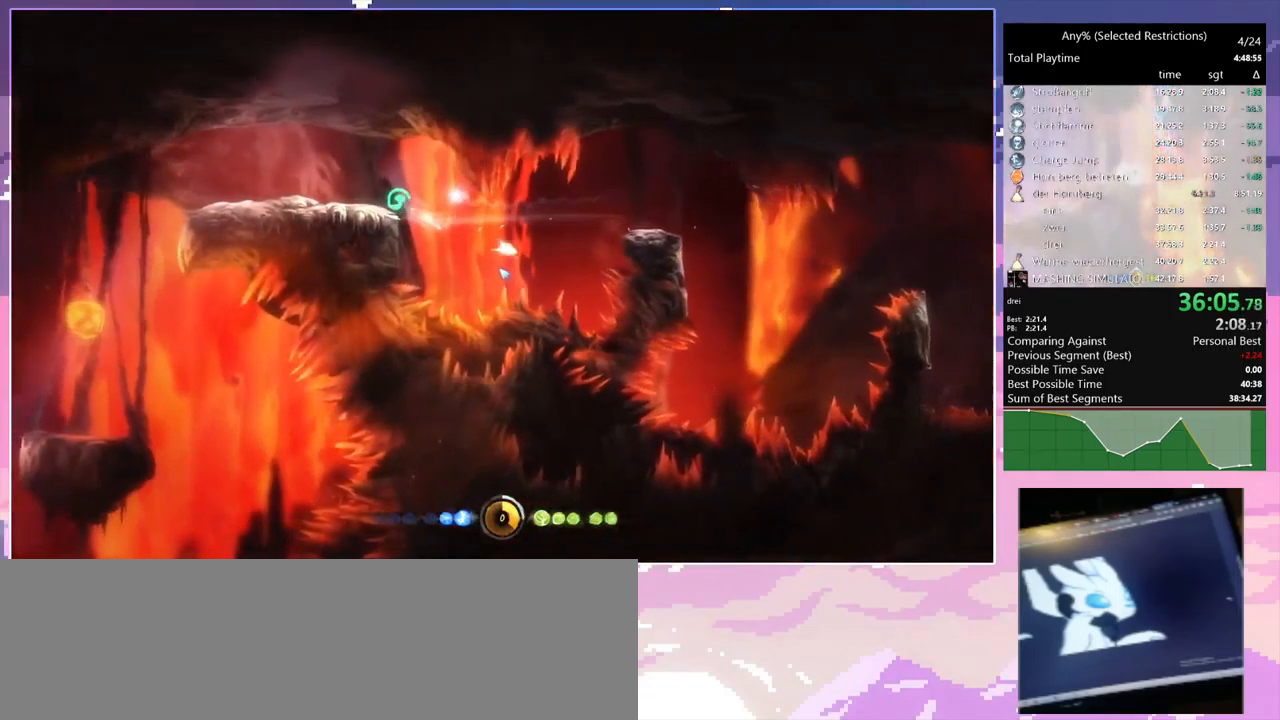
{"keys": ["a", "shift"], "mouse": [], "events": [[16, "space", "up"], [333, "mouse_left", "down"], [416, "mouse_left", "up"], [466, "shift", "down"]]}
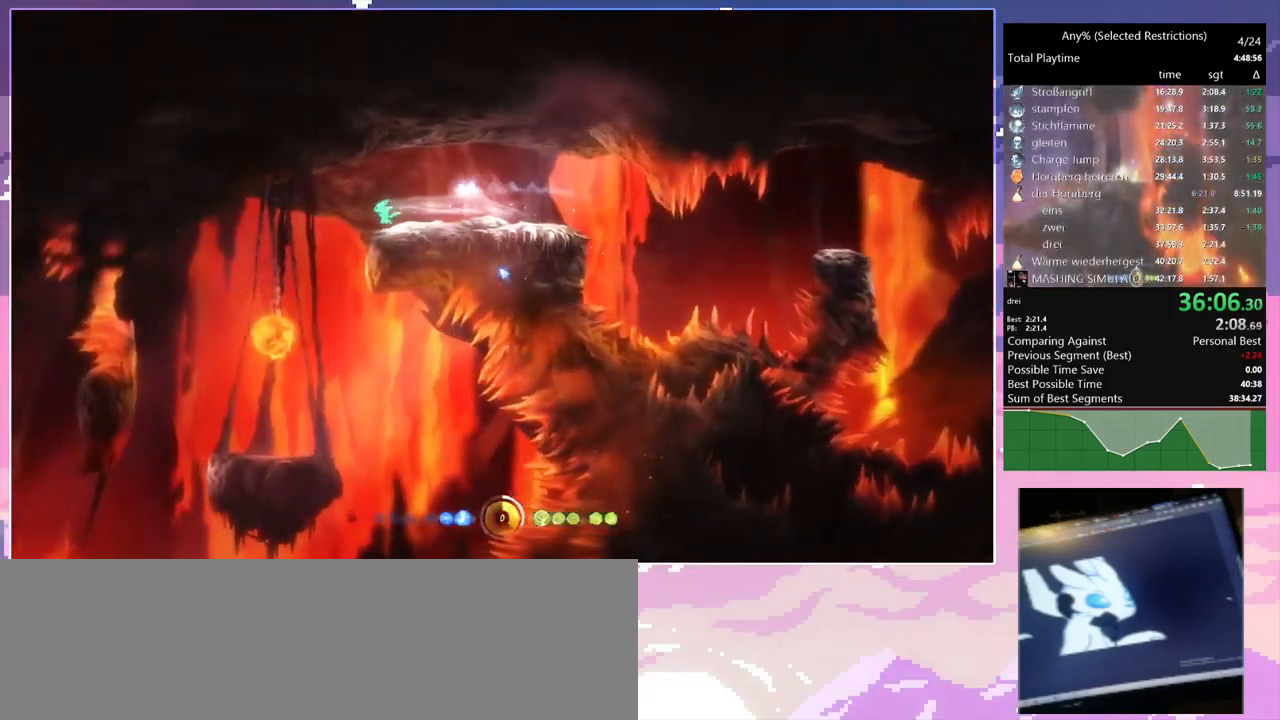
{"keys": ["a"], "mouse": [], "events": [[66, "shift", "up"]]}
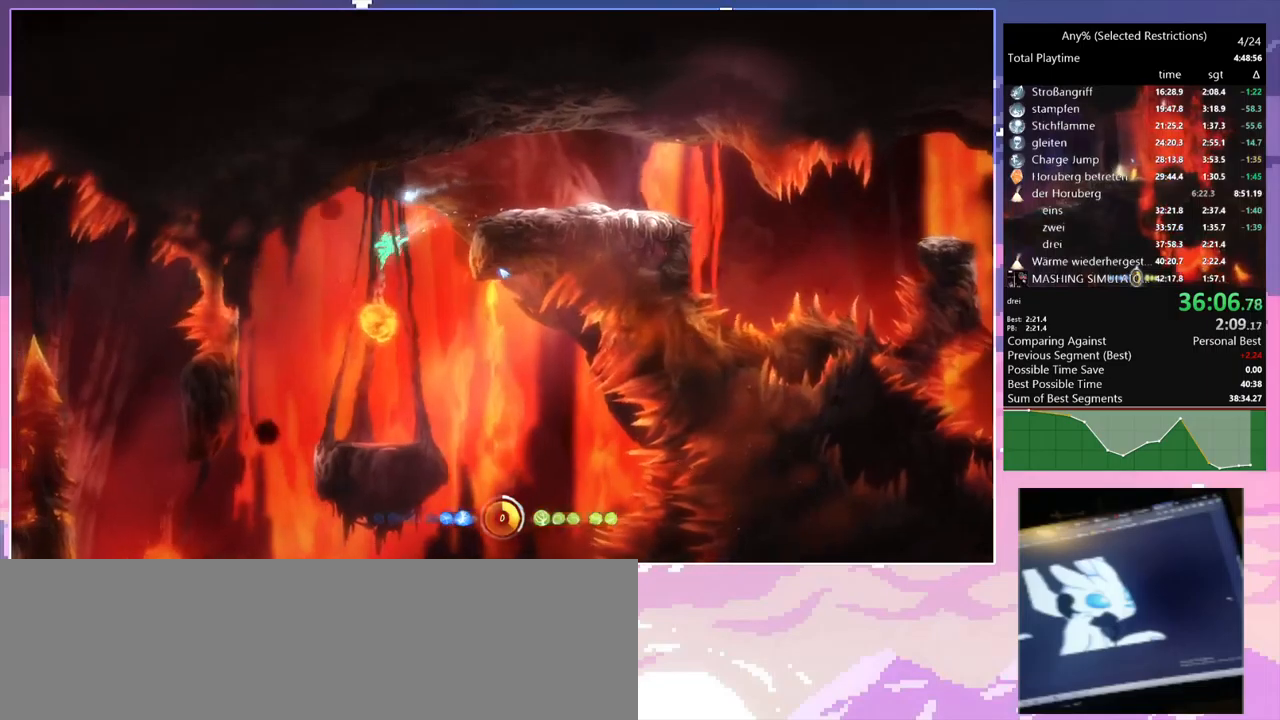
{"keys": [], "mouse": [], "events": [[434, "a", "up"]]}
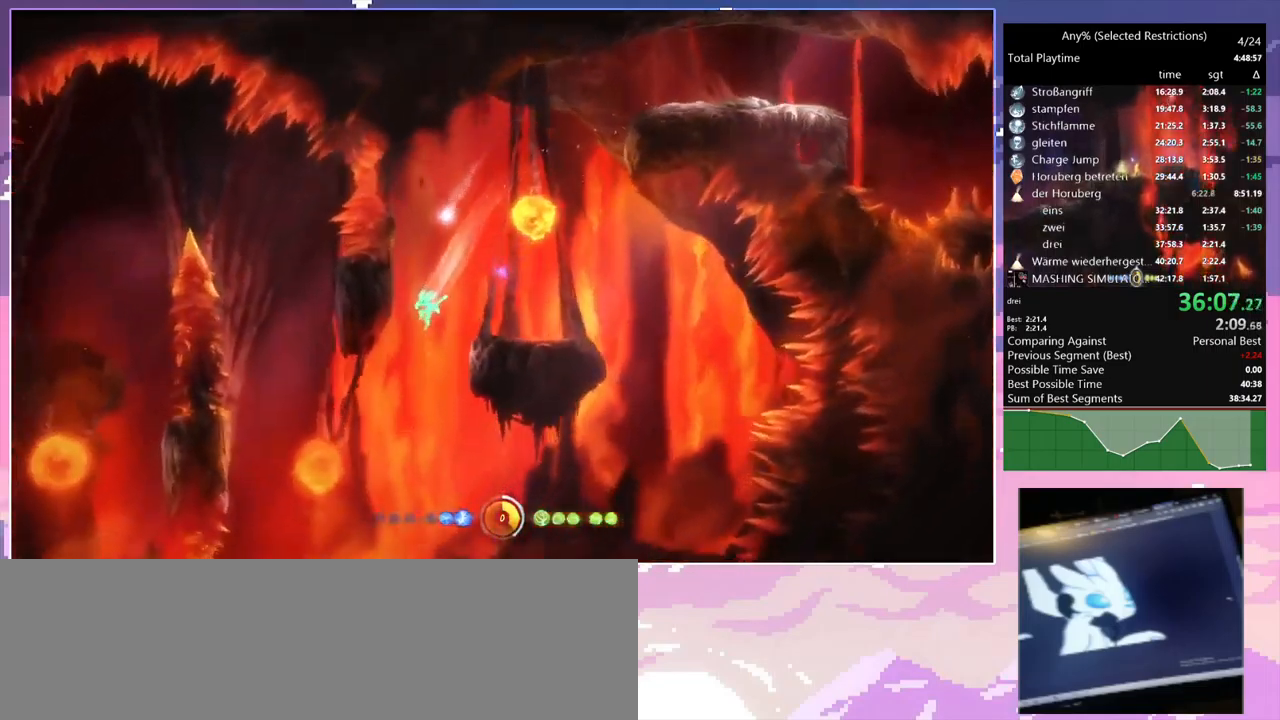
{"keys": ["a"], "mouse": [], "events": [[167, "a", "down"]]}
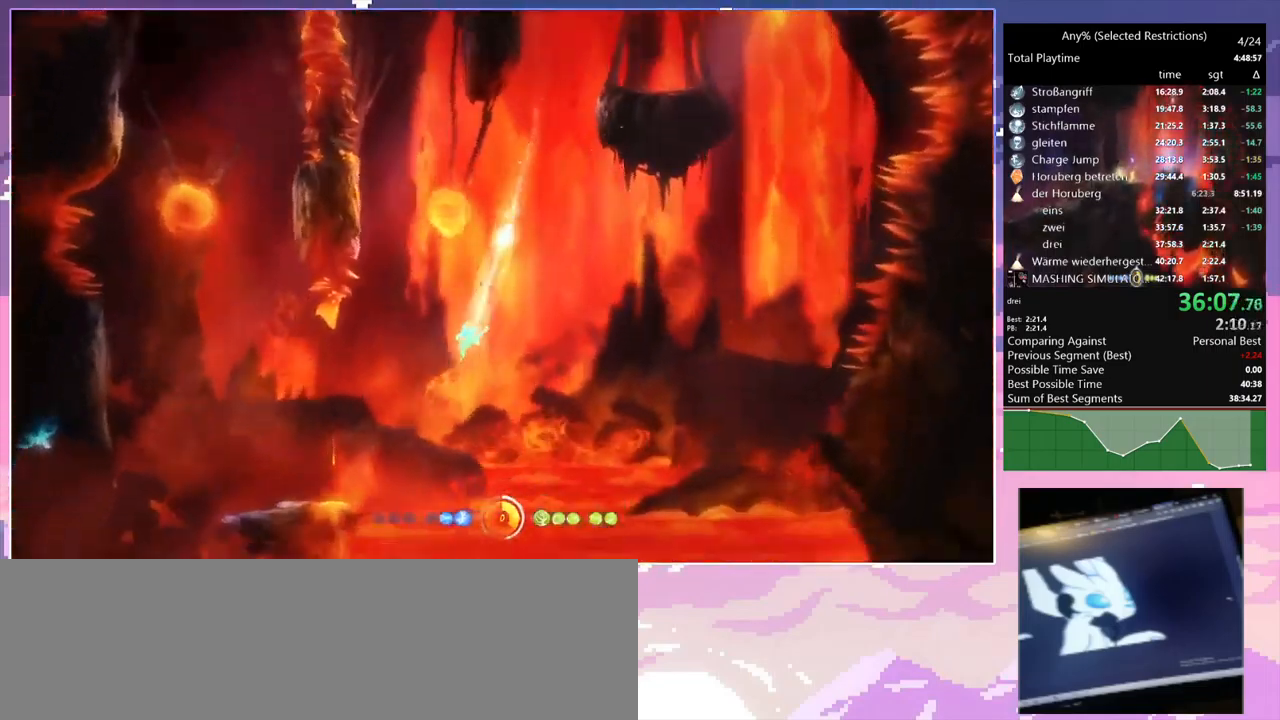
{"keys": ["a"], "mouse": [], "events": [[34, "mouse_left", "down"], [184, "mouse_left", "up"]]}
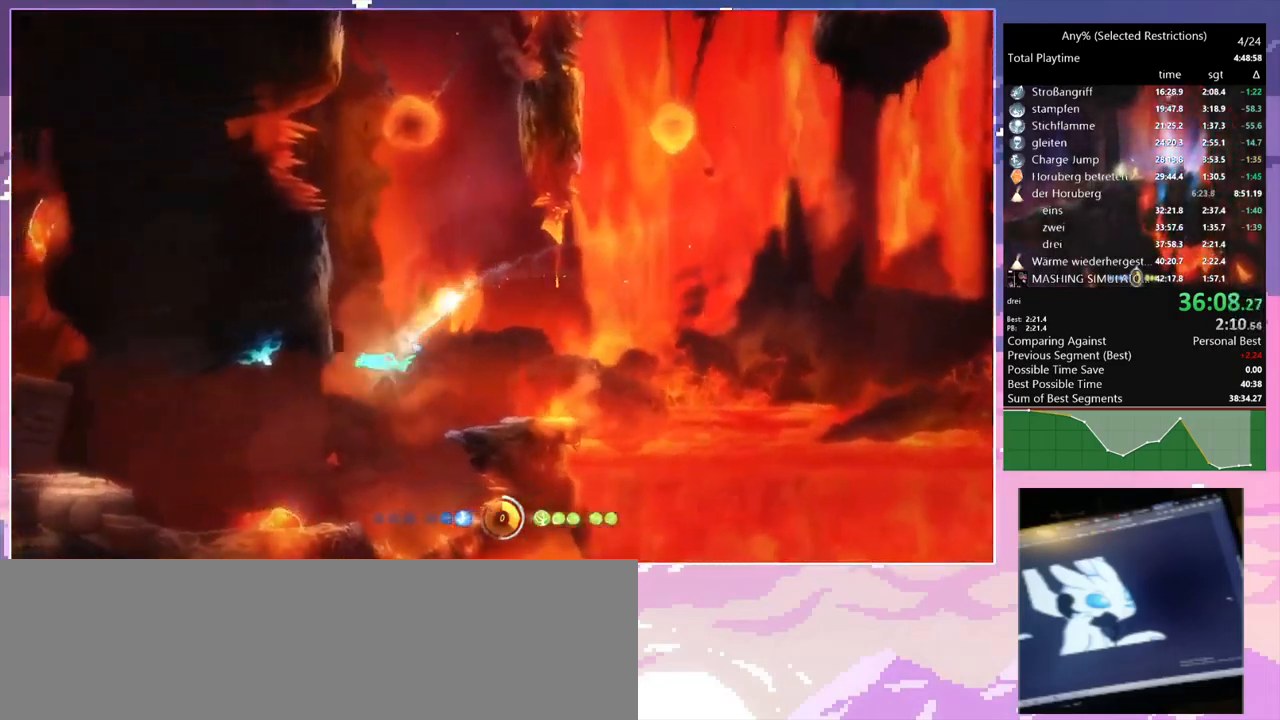
{"keys": [], "mouse": [], "events": [[17, "a", "up"], [150, "mouse_right", "down"], [150, "q", "down"], [250, "a", "down"], [467, "a", "up"], [467, "mouse_right", "up"], [467, "q", "up"]]}
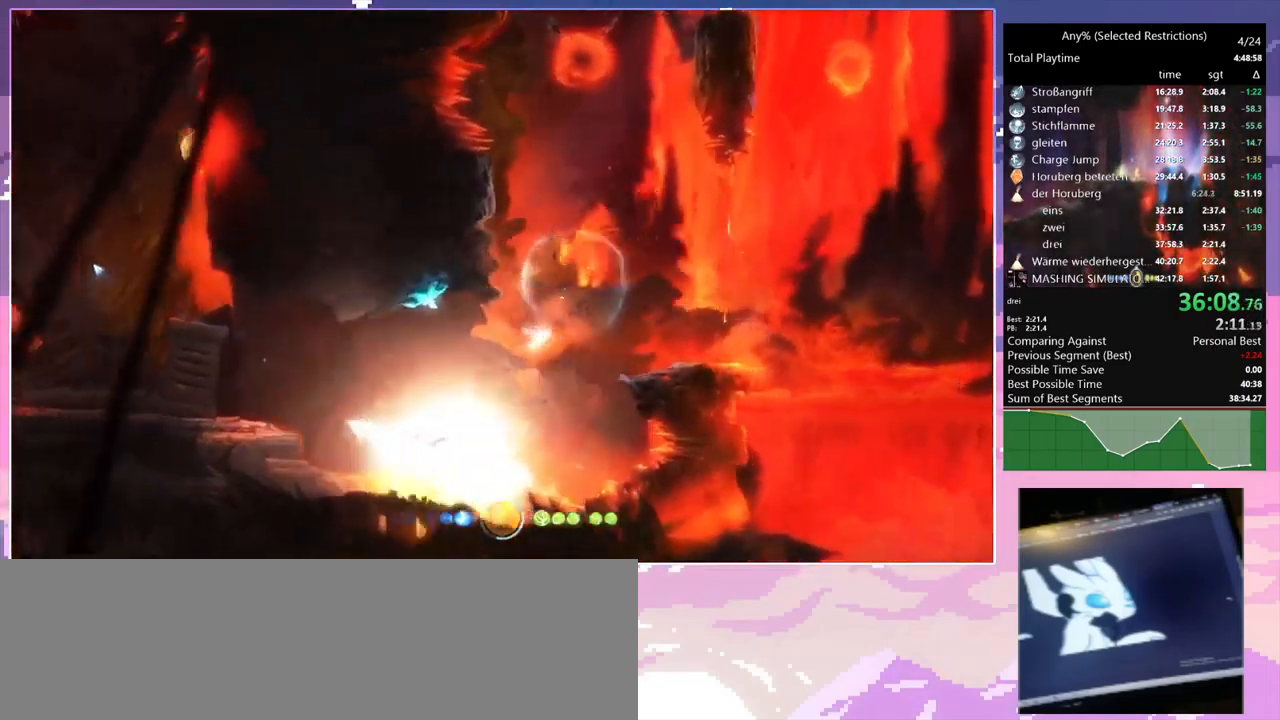
{"keys": ["a"], "mouse": [], "events": [[317, "mouse_left", "down"], [400, "mouse_left", "up"], [484, "a", "down"]]}
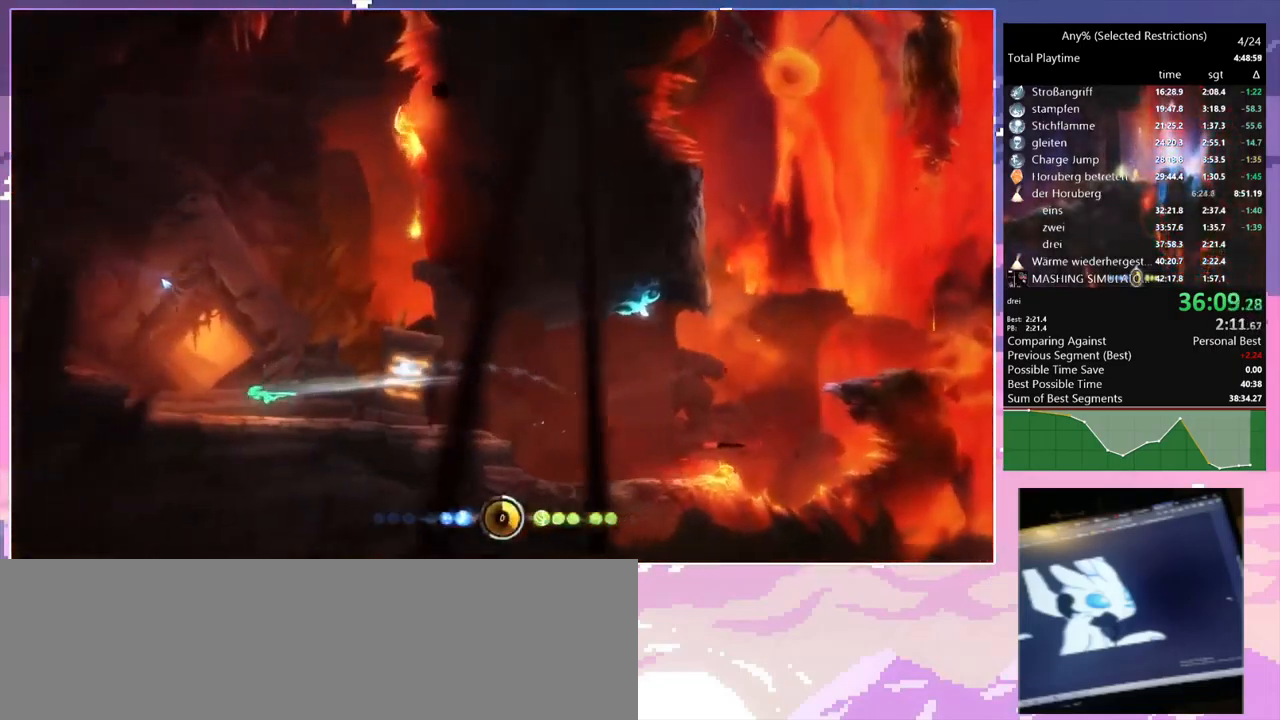
{"keys": [], "mouse": [], "events": [[234, "w", "down"], [267, "a", "up"], [417, "w", "up"]]}
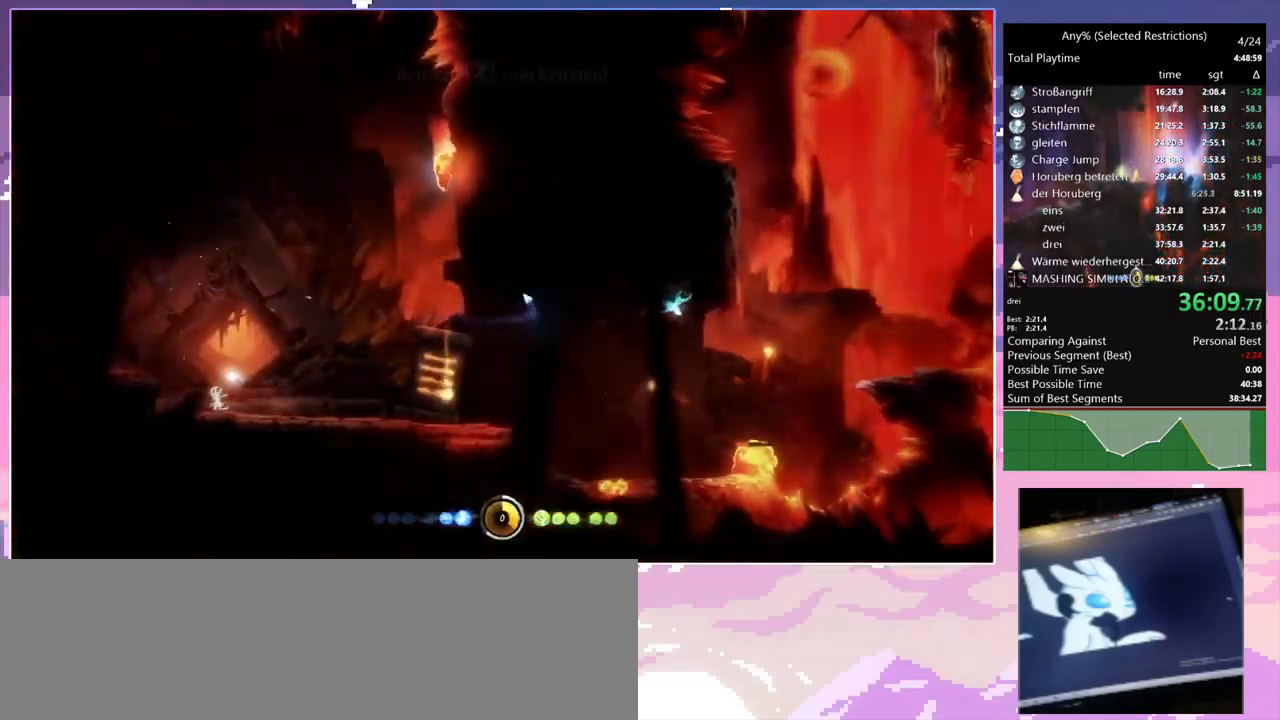
{"keys": ["a"], "mouse": [], "events": [[467, "a", "down"]]}
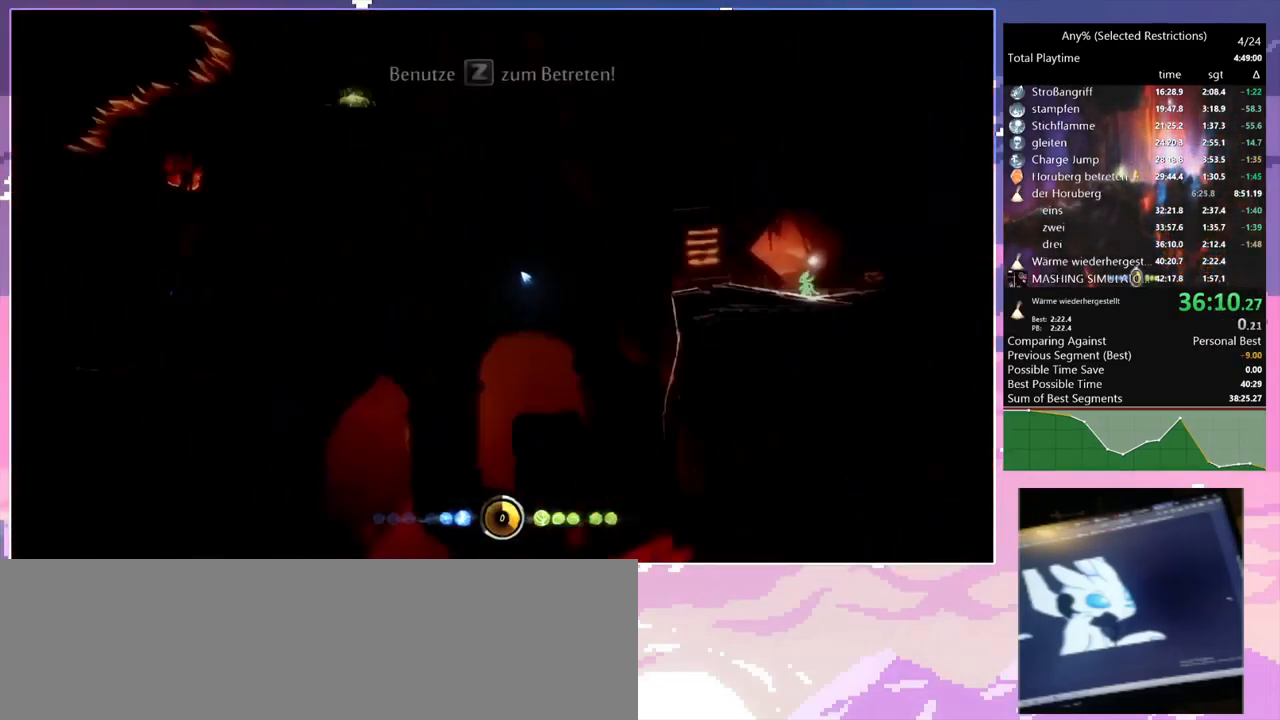
{"keys": [], "mouse": [], "events": [[267, "mouse_left", "down"], [350, "a", "up"], [350, "mouse_left", "up"], [350, "space", "down"], [484, "space", "up"]]}
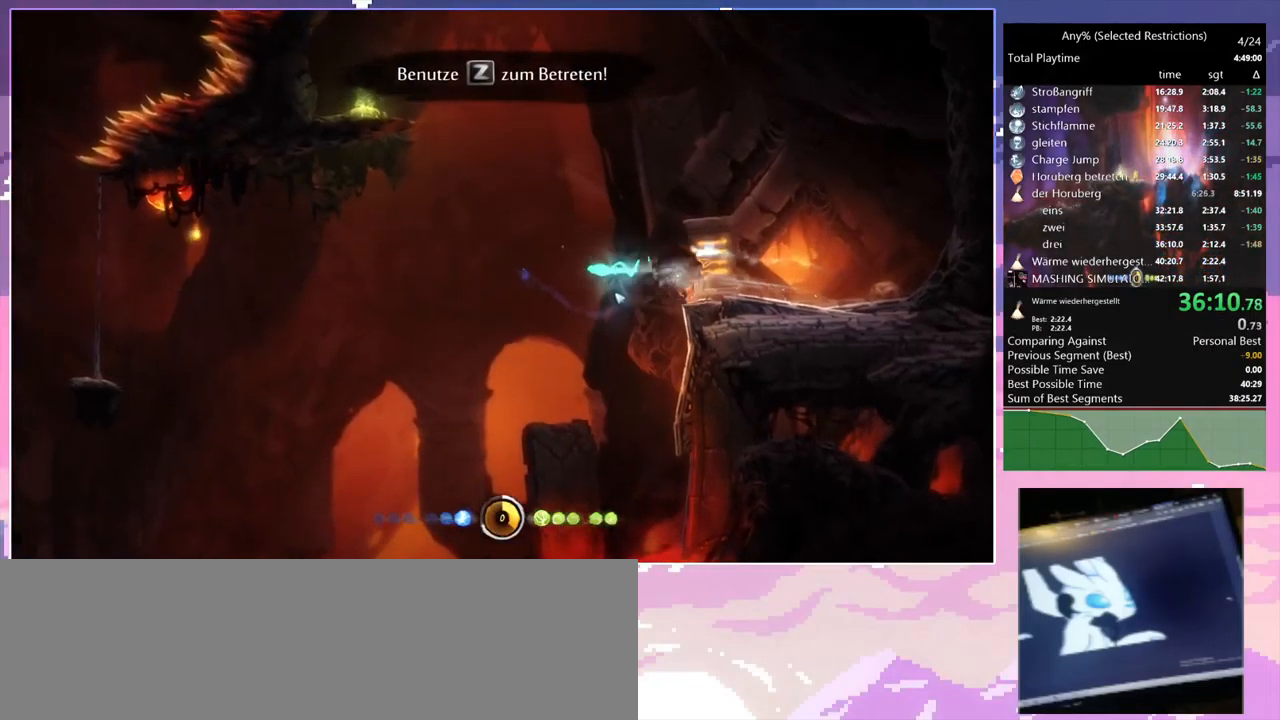
{"keys": ["s"], "mouse": [], "events": [[134, "s", "down"], [234, "space", "down"], [284, "s", "up"], [284, "space", "up"], [417, "s", "down"]]}
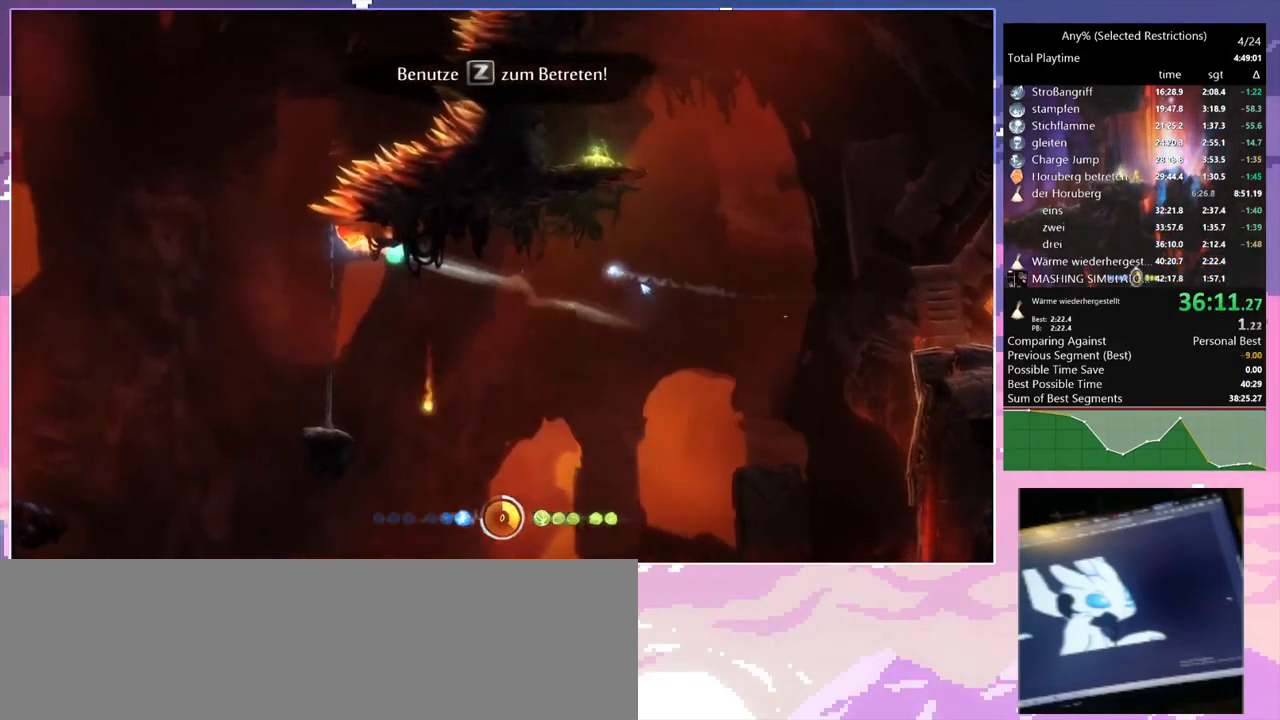
{"keys": ["a"], "mouse": [], "events": [[284, "a", "down"], [334, "s", "up"]]}
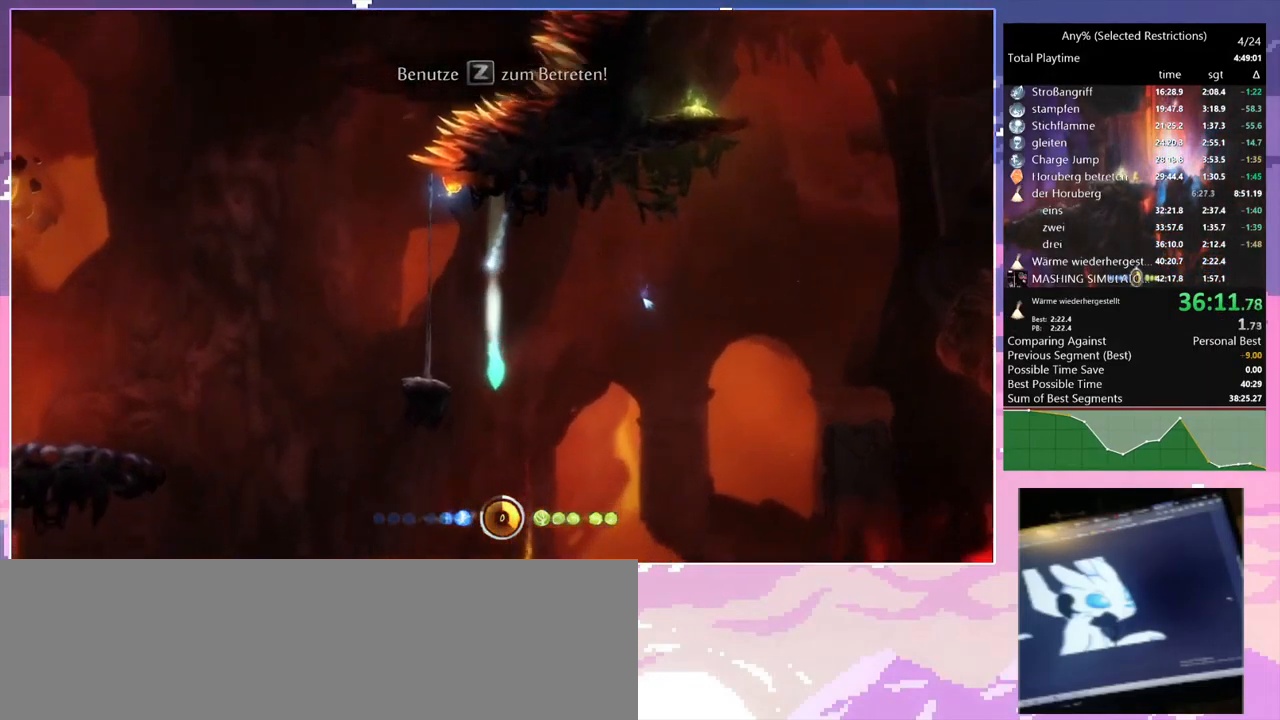
{"keys": ["d"], "mouse": [], "events": [[251, "a", "up"], [351, "d", "down"]]}
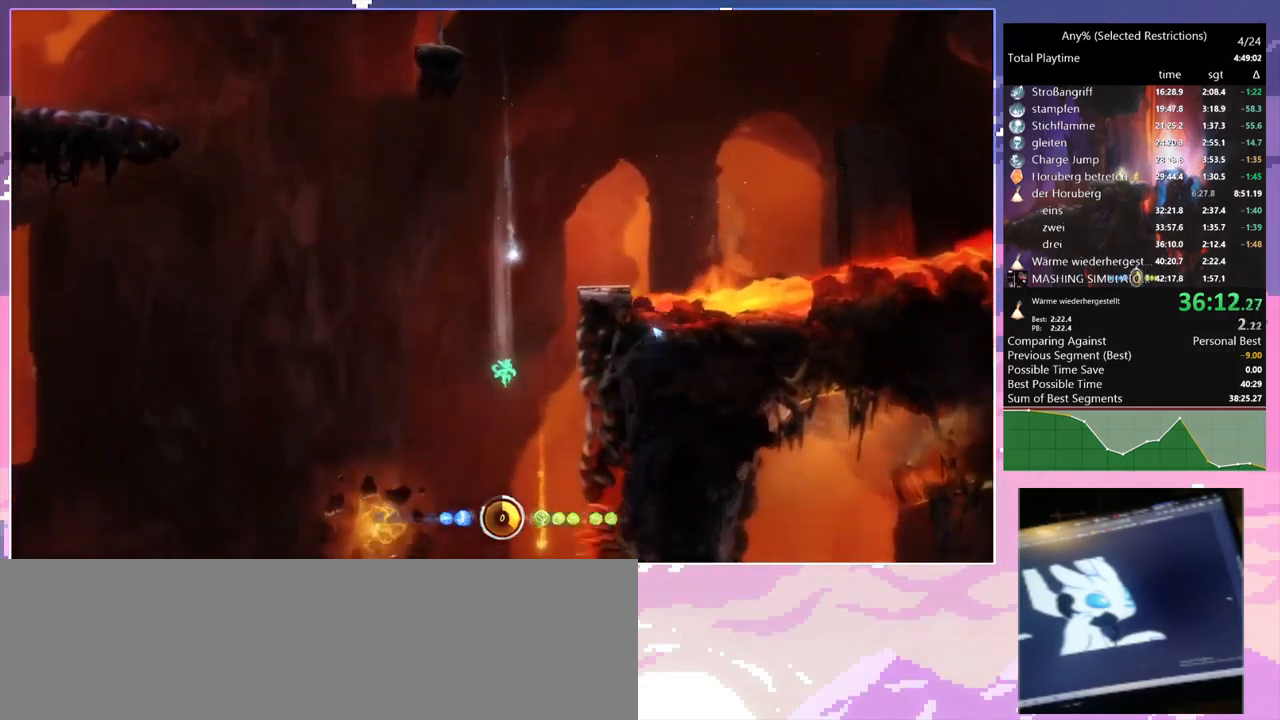
{"keys": ["a", "shift"], "mouse": [], "events": [[366, "shift", "down"], [466, "a", "down"], [466, "d", "up"]]}
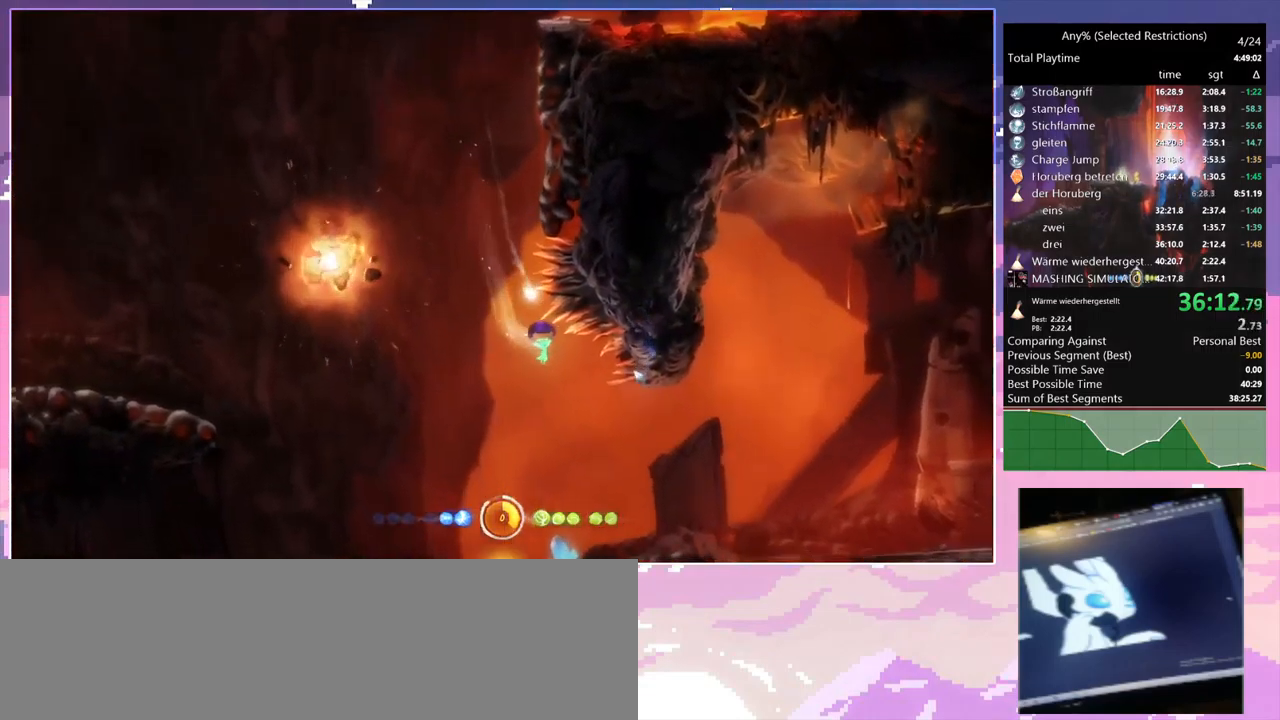
{"keys": [], "mouse": [], "events": [[383, "a", "up"], [383, "shift", "up"]]}